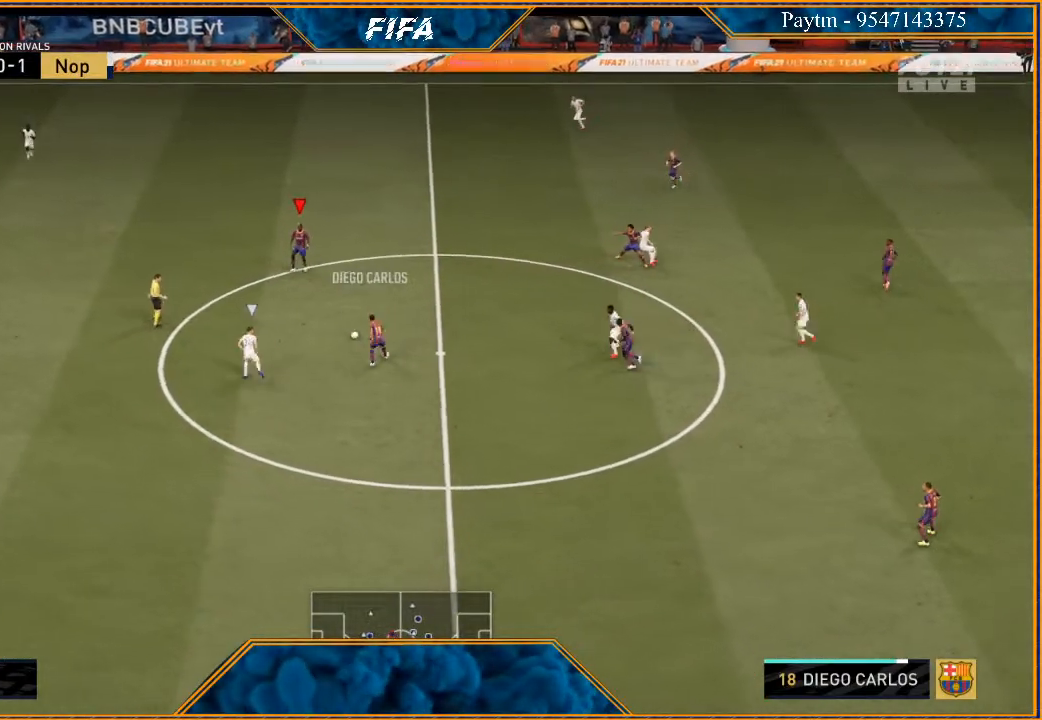
Gameplay with a controller (Xbox layout); each line is a JSON object with the inputs held at the frame after it. "events" lists button and stick changes between this image and that frame as [ms after this image, input, new state], when the widget could be followed in between.
{"buttons": ["R2"], "left_stick": "left", "right_stick": "center", "events": [[200, "A", "down"], [333, "A", "up"], [500, "R2", "down"]]}
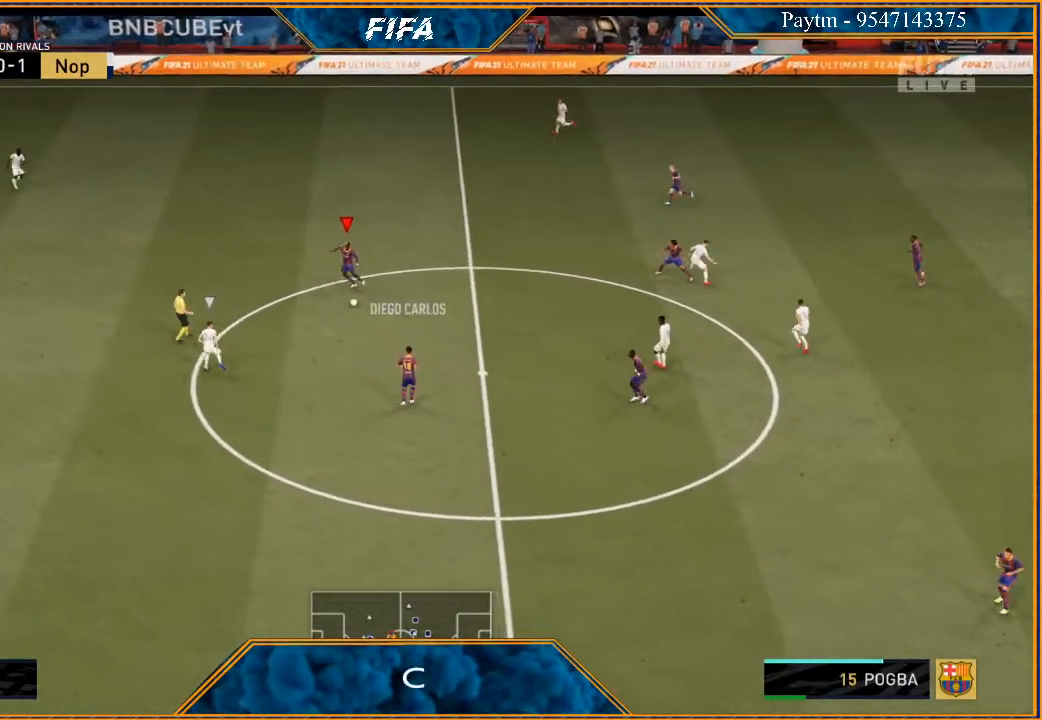
{"buttons": ["R2"], "left_stick": "left", "right_stick": "center", "events": []}
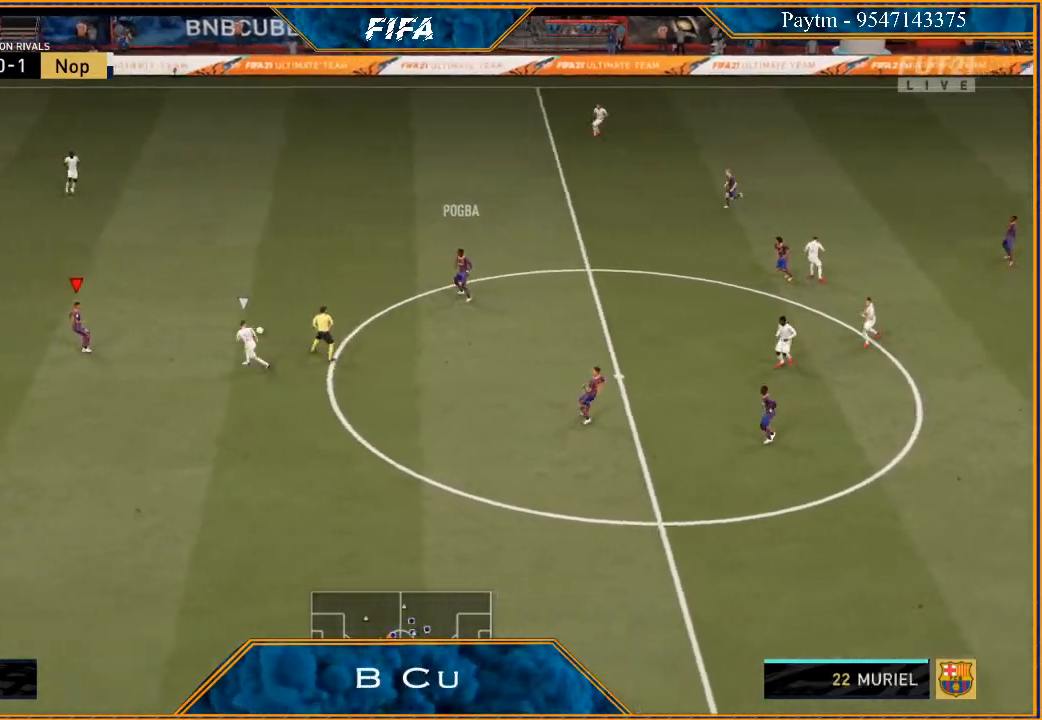
{"buttons": [], "left_stick": "down-left", "right_stick": "center", "events": [[167, "R2", "up"], [167, "left_stick", "down-left"]]}
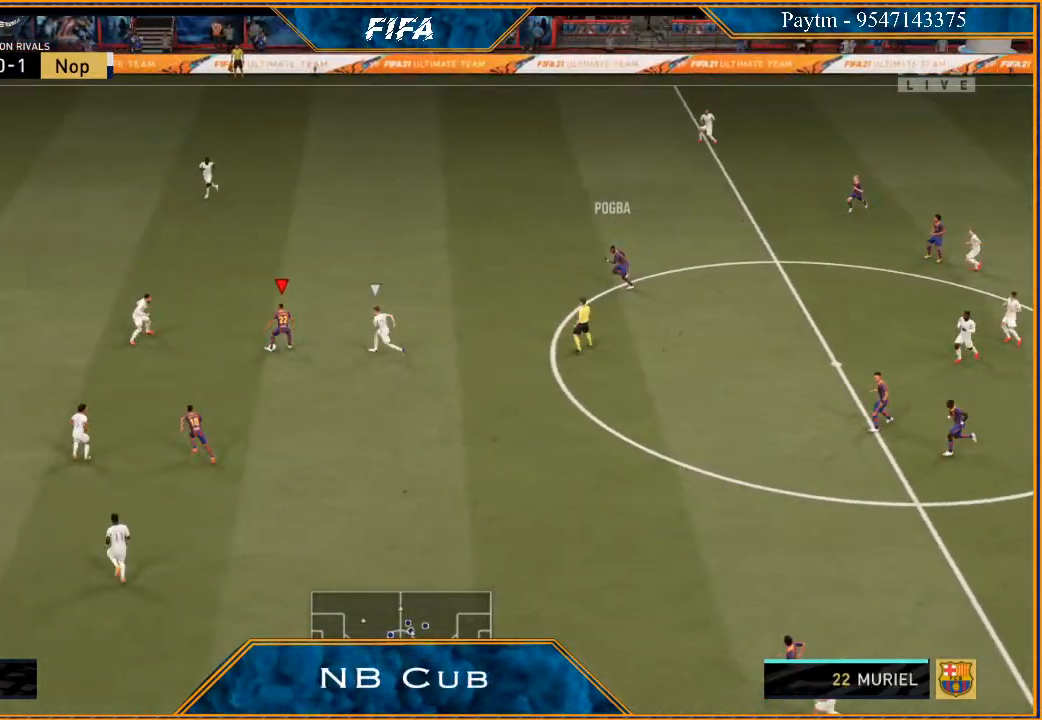
{"buttons": ["R2"], "left_stick": "down", "right_stick": "center", "events": [[100, "left_stick", "down"], [433, "R2", "down"]]}
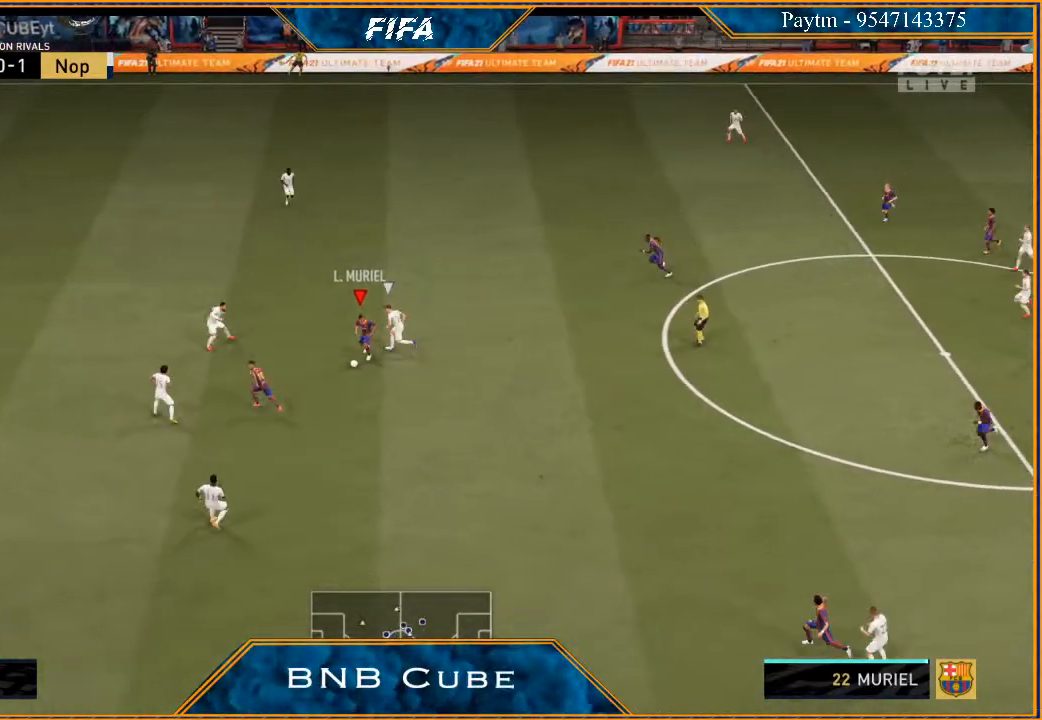
{"buttons": [], "left_stick": "right", "right_stick": "center", "events": [[100, "R2", "up"], [167, "left_stick", "down-right"], [267, "left_stick", "right"]]}
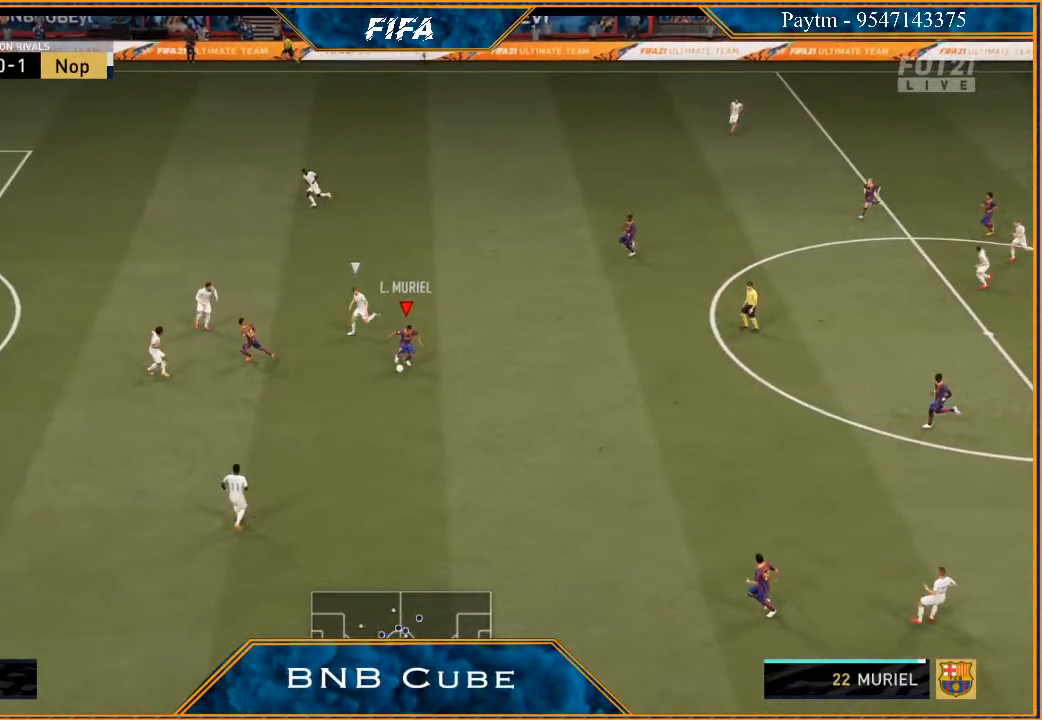
{"buttons": [], "left_stick": "down", "right_stick": "center", "events": [[133, "left_stick", "down-right"], [233, "Y", "down"], [233, "left_stick", "down"], [300, "Y", "up"]]}
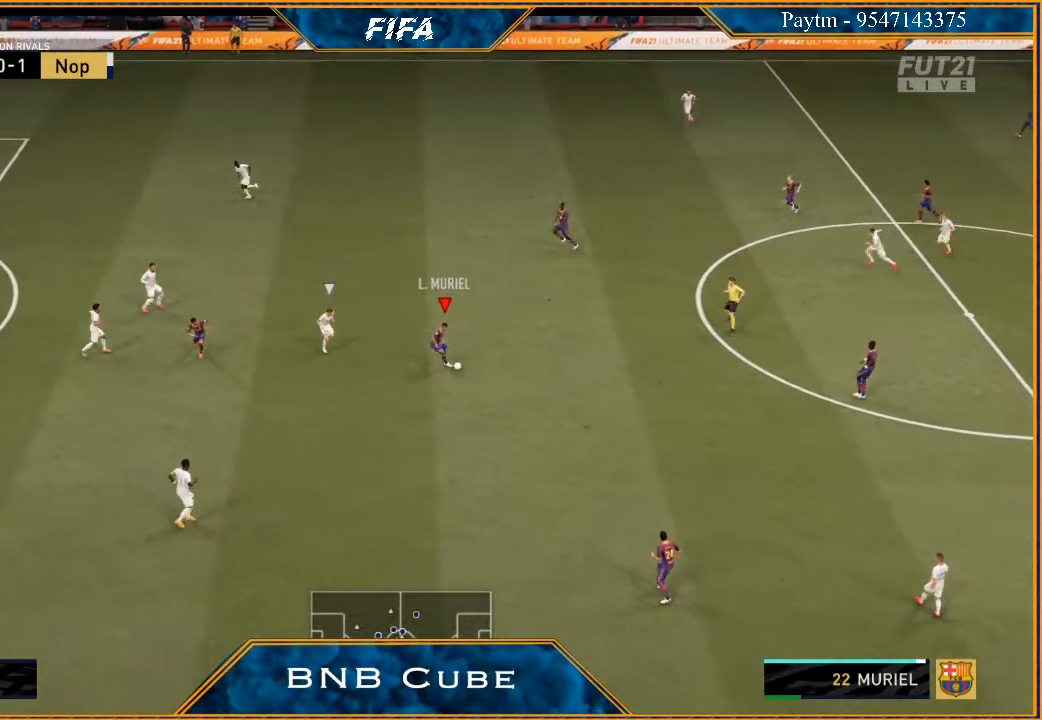
{"buttons": [], "left_stick": "up-left", "right_stick": "center", "events": [[233, "left_stick", "center"], [367, "left_stick", "up"], [500, "left_stick", "up-left"]]}
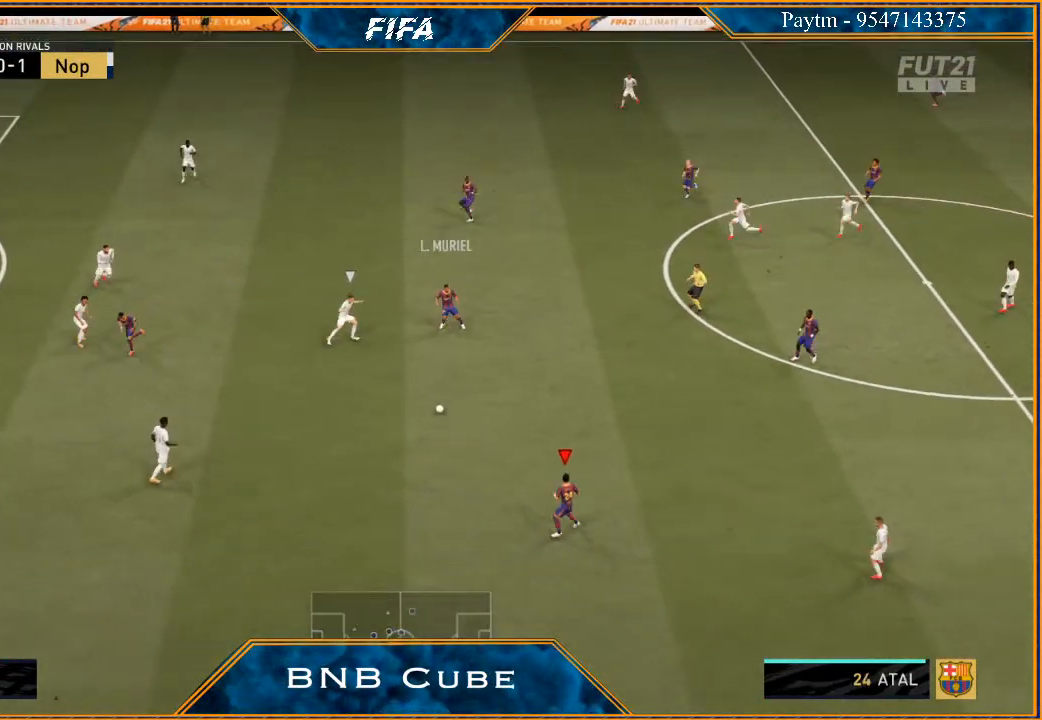
{"buttons": [], "left_stick": "up-right", "right_stick": "center", "events": [[367, "A", "down"], [367, "left_stick", "up"], [467, "A", "up"], [500, "left_stick", "up-right"]]}
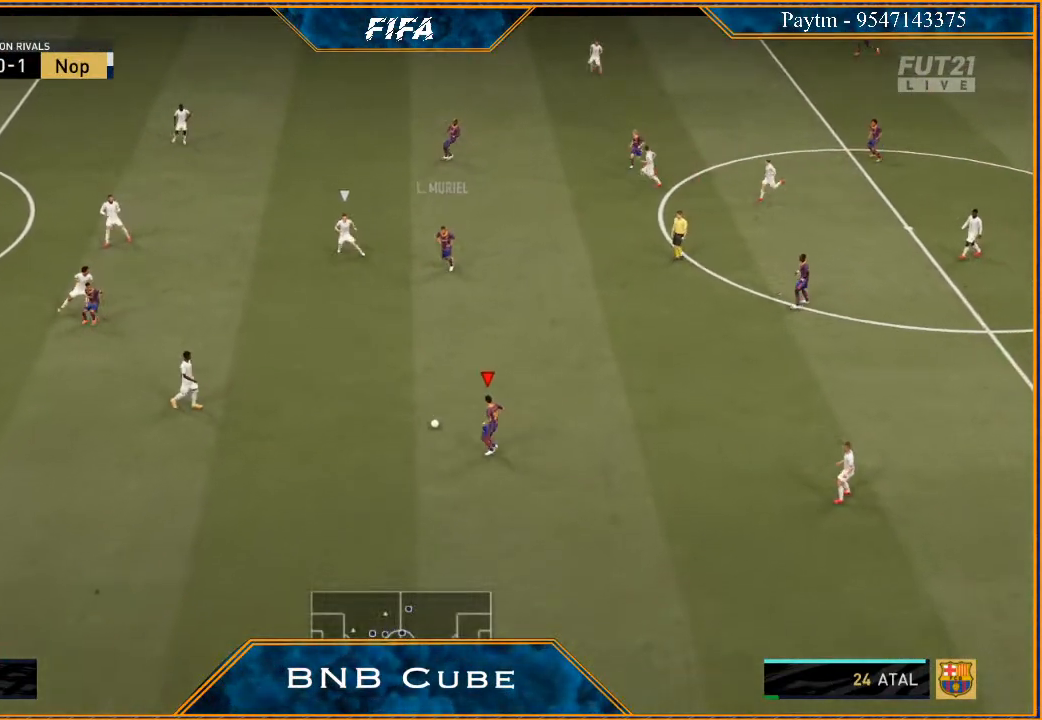
{"buttons": ["R2"], "left_stick": "center", "right_stick": "center", "events": [[167, "R2", "down"], [467, "left_stick", "center"]]}
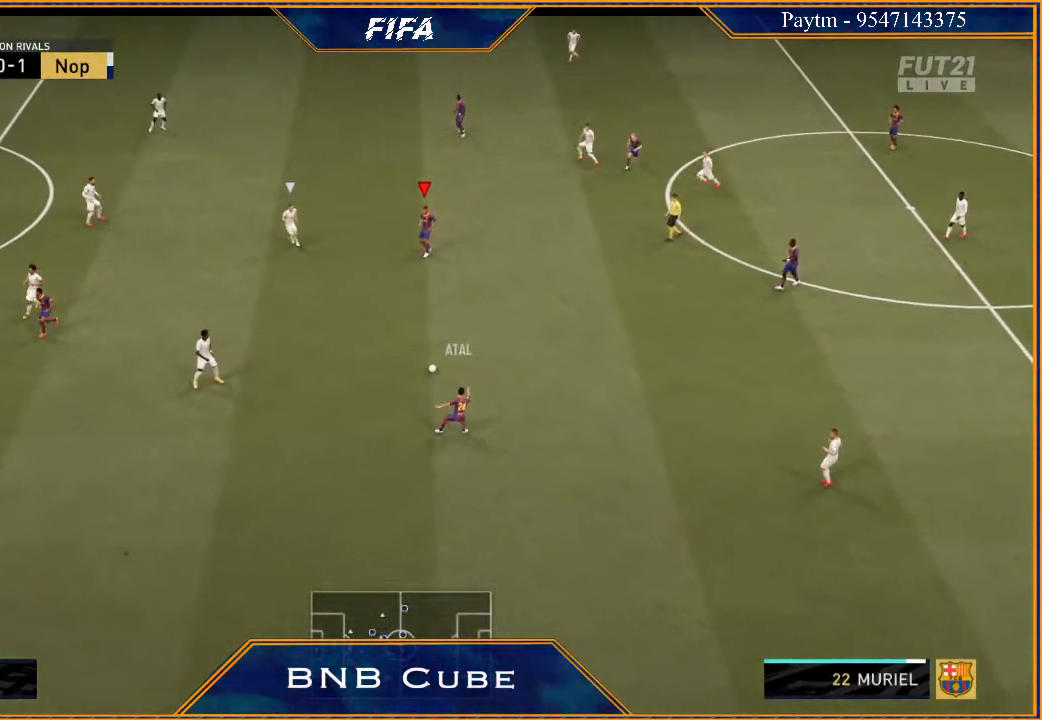
{"buttons": [], "left_stick": "down", "right_stick": "center", "events": [[100, "left_stick", "left"], [233, "R2", "up"], [400, "left_stick", "down-left"], [500, "left_stick", "down"]]}
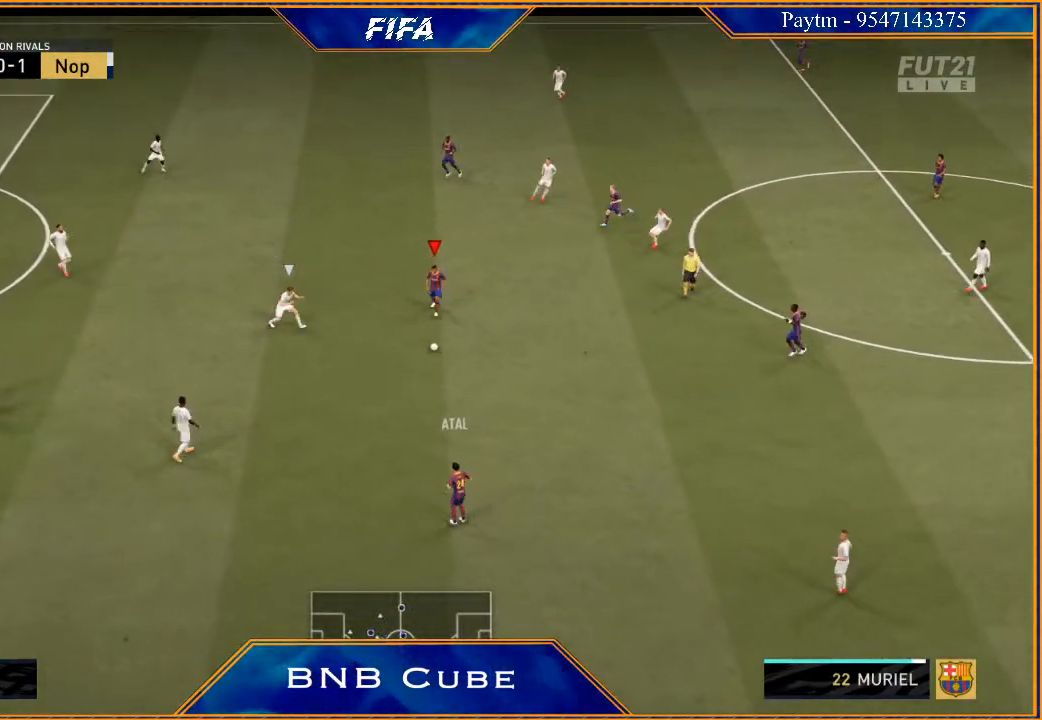
{"buttons": [], "left_stick": "center", "right_stick": "center", "events": [[100, "A", "down"], [167, "A", "up"], [467, "left_stick", "center"]]}
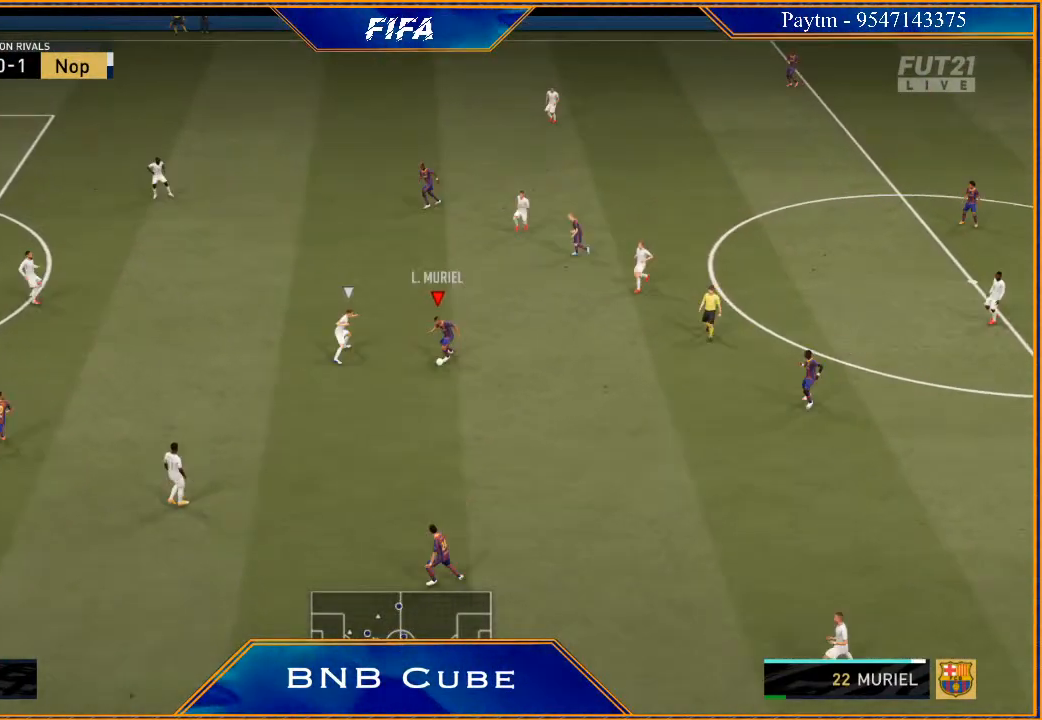
{"buttons": [], "left_stick": "up-left", "right_stick": "center", "events": [[200, "left_stick", "up"], [333, "left_stick", "up-left"]]}
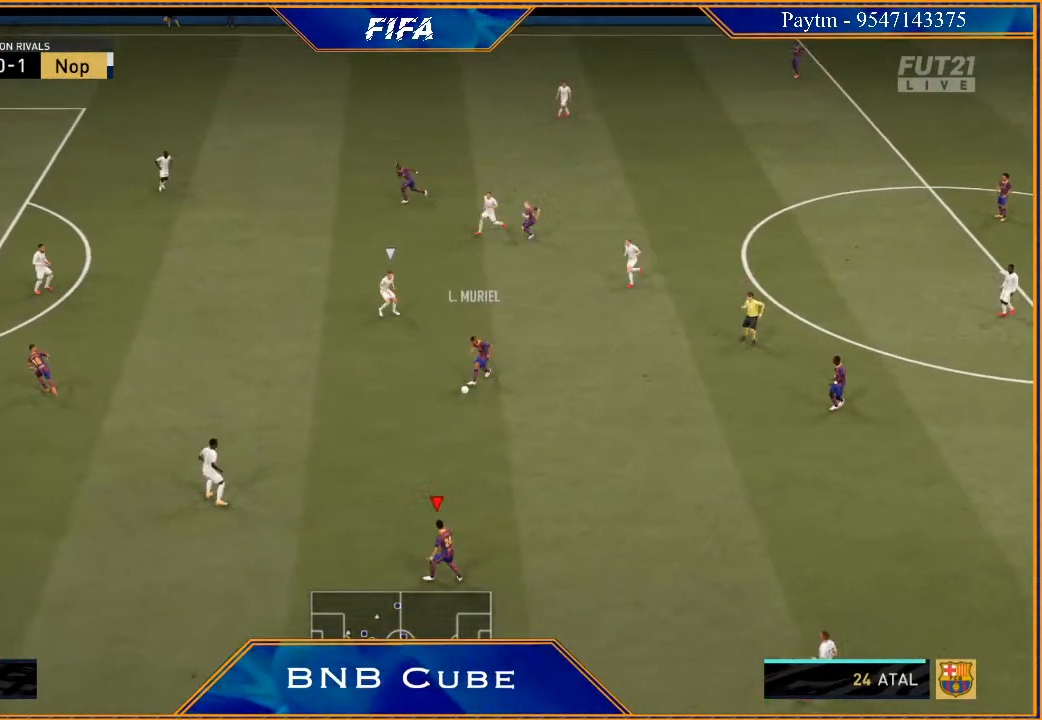
{"buttons": [], "left_stick": "up", "right_stick": "center", "events": [[267, "left_stick", "up"], [333, "A", "down"], [400, "A", "up"]]}
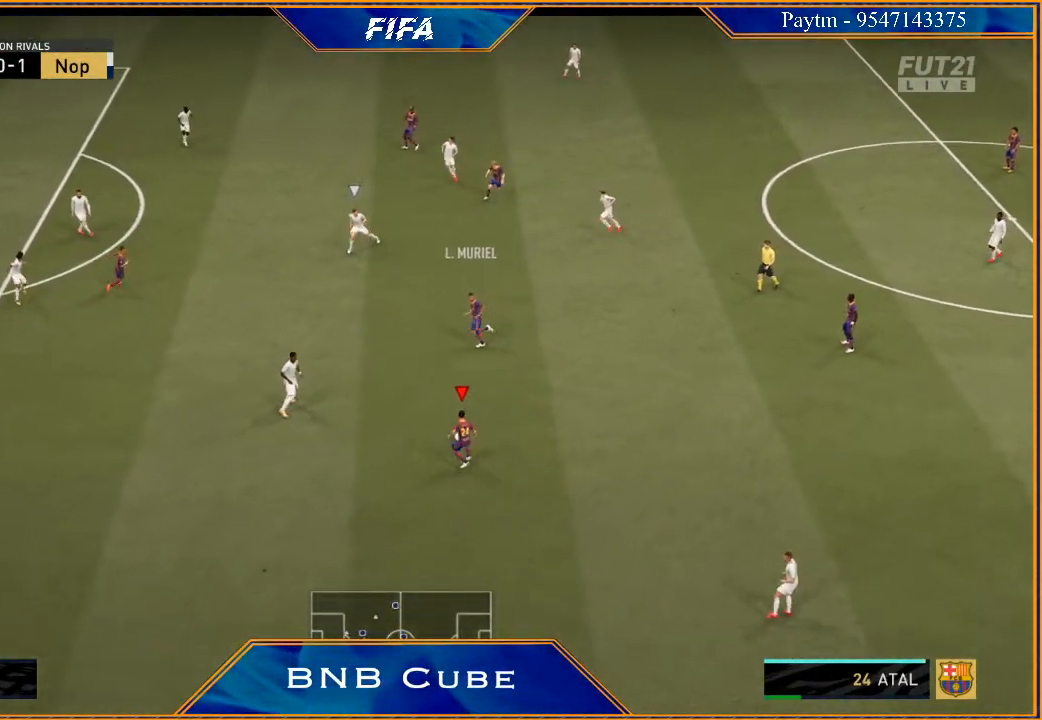
{"buttons": [], "left_stick": "up-right", "right_stick": "center", "events": [[200, "left_stick", "center"], [400, "left_stick", "up-right"]]}
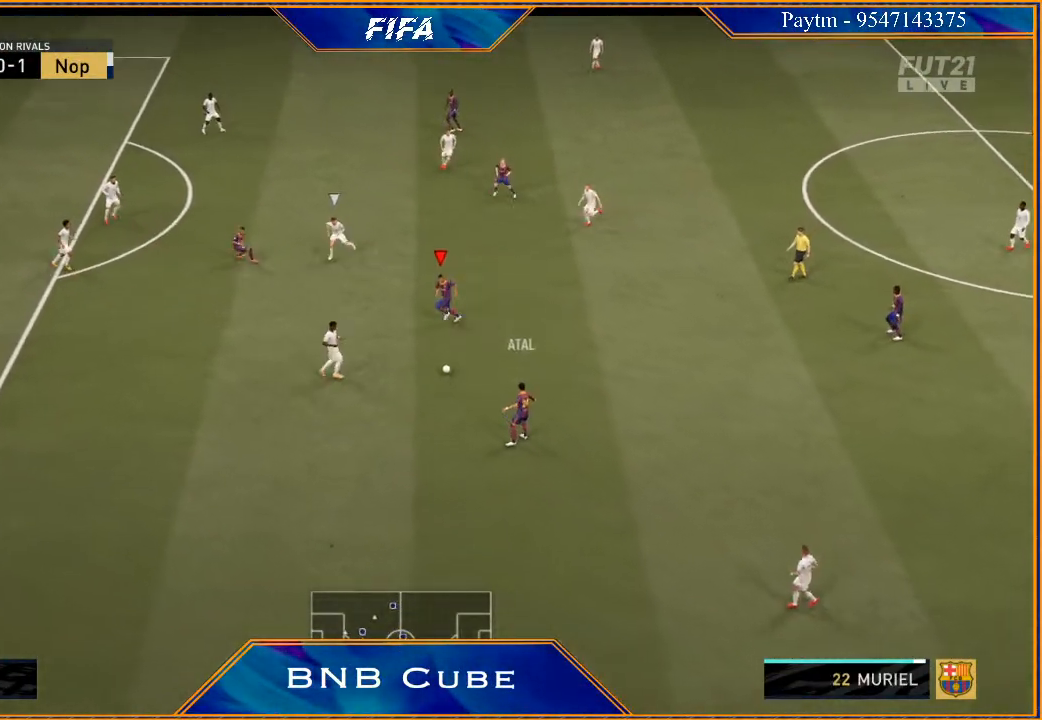
{"buttons": ["A"], "left_stick": "up", "right_stick": "center", "events": [[400, "left_stick", "up"], [500, "A", "down"]]}
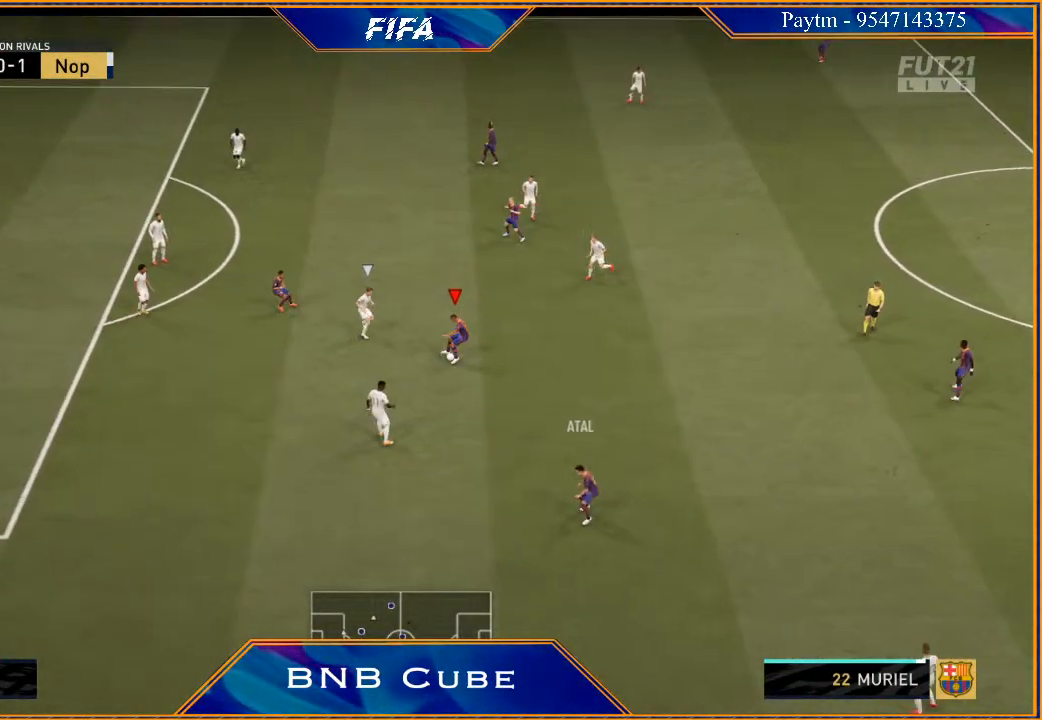
{"buttons": ["R2"], "left_stick": "up-left", "right_stick": "center", "events": [[67, "A", "up"], [167, "R2", "down"], [167, "left_stick", "up-left"]]}
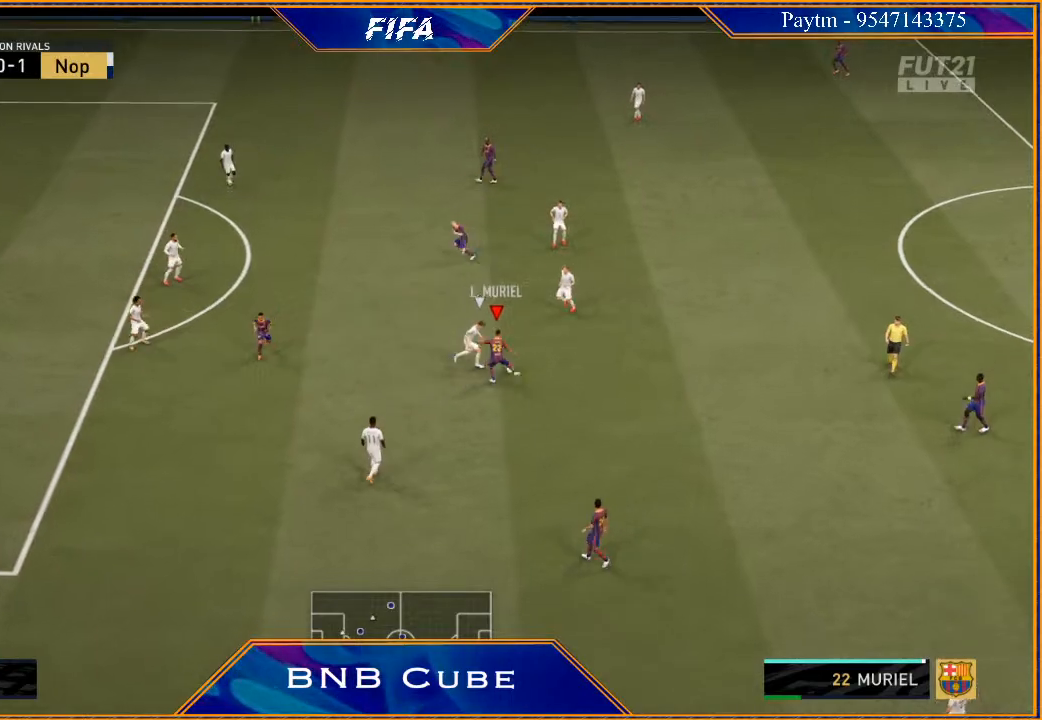
{"buttons": ["R2"], "left_stick": "left", "right_stick": "center", "events": [[500, "left_stick", "left"]]}
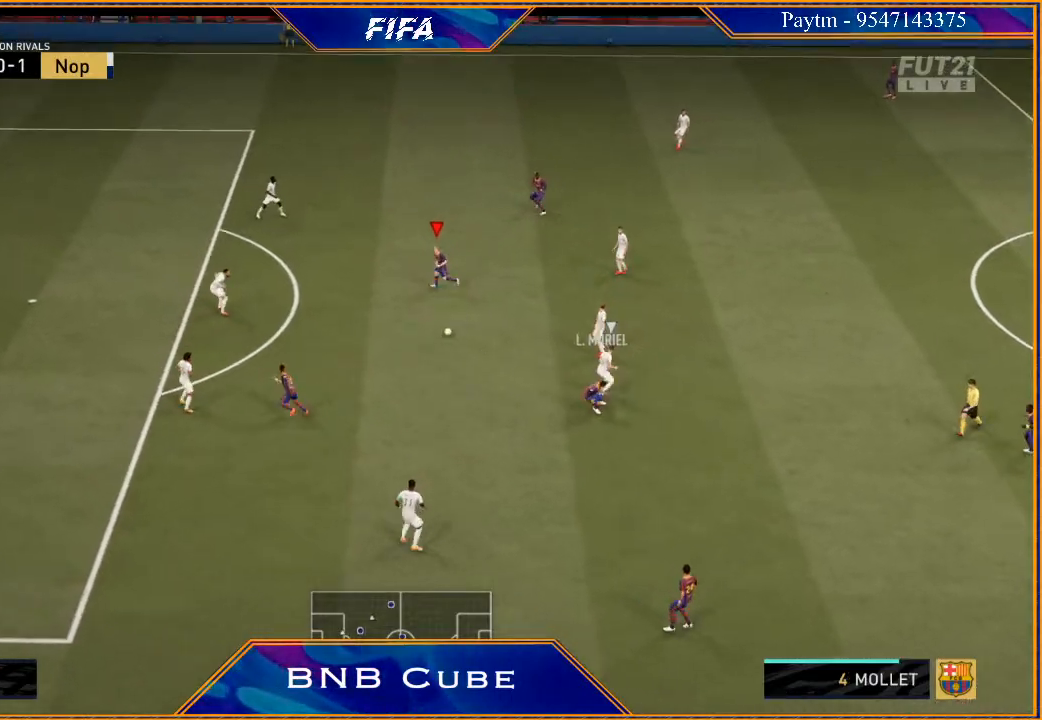
{"buttons": [], "left_stick": "down-left", "right_stick": "center", "events": [[33, "R2", "up"], [100, "left_stick", "down-left"], [233, "A", "down"], [300, "A", "up"]]}
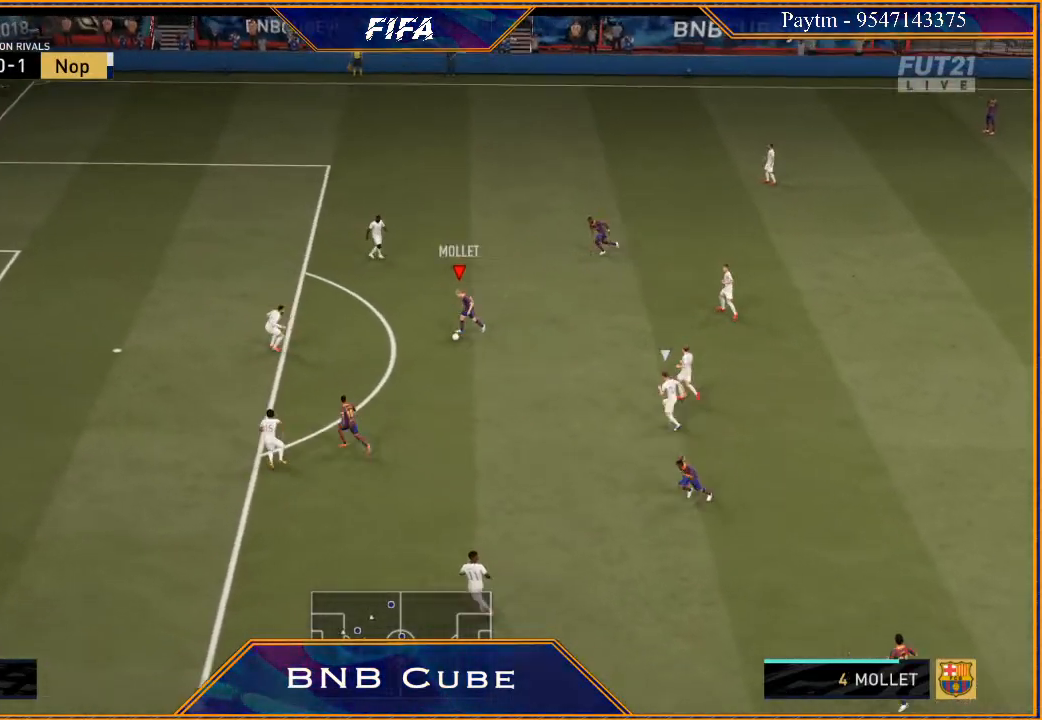
{"buttons": [], "left_stick": "center", "right_stick": "center", "events": [[167, "left_stick", "center"]]}
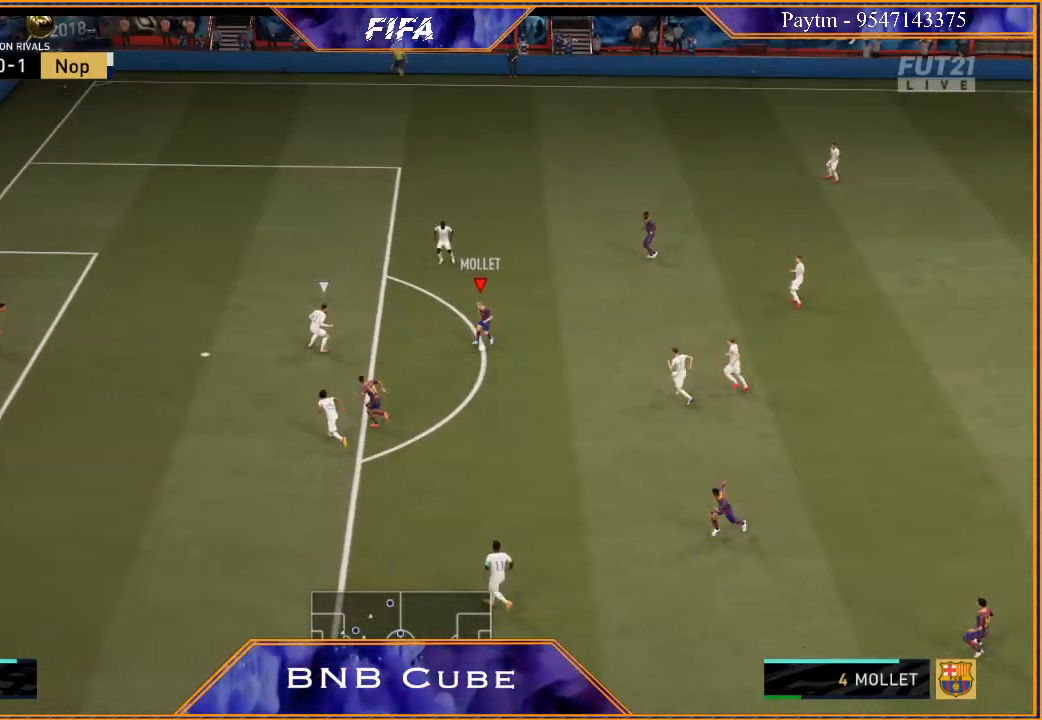
{"buttons": ["B"], "left_stick": "up-left", "right_stick": "center", "events": [[167, "left_stick", "up-left"], [400, "B", "down"]]}
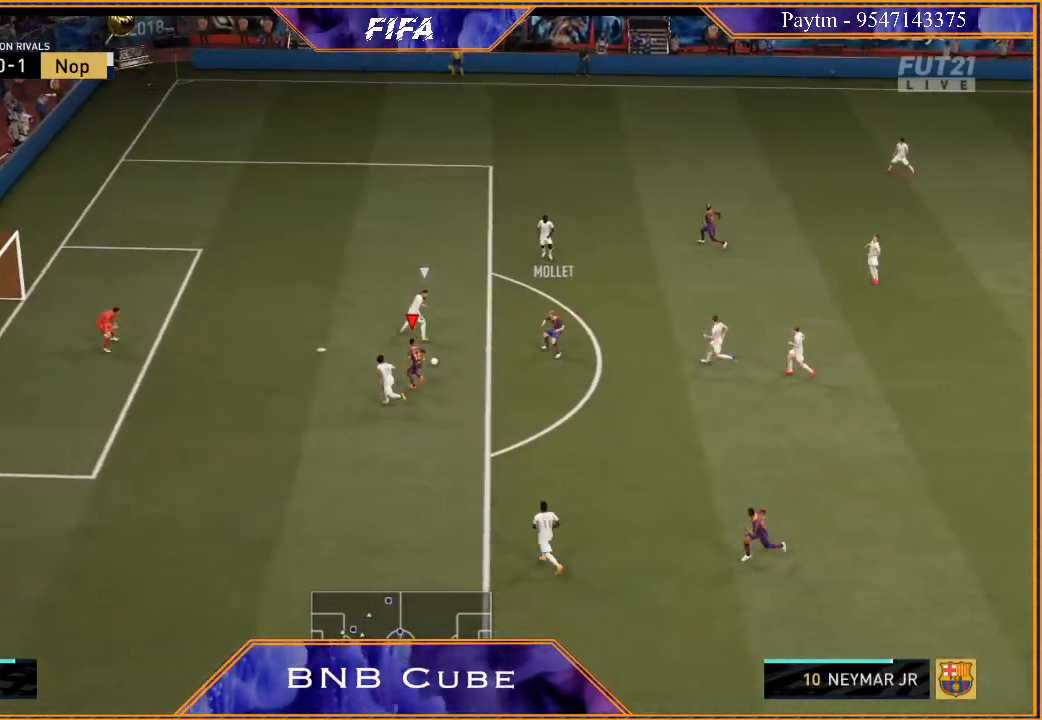
{"buttons": ["R2"], "left_stick": "left", "right_stick": "center", "events": [[100, "B", "up"], [400, "R2", "down"], [467, "left_stick", "left"]]}
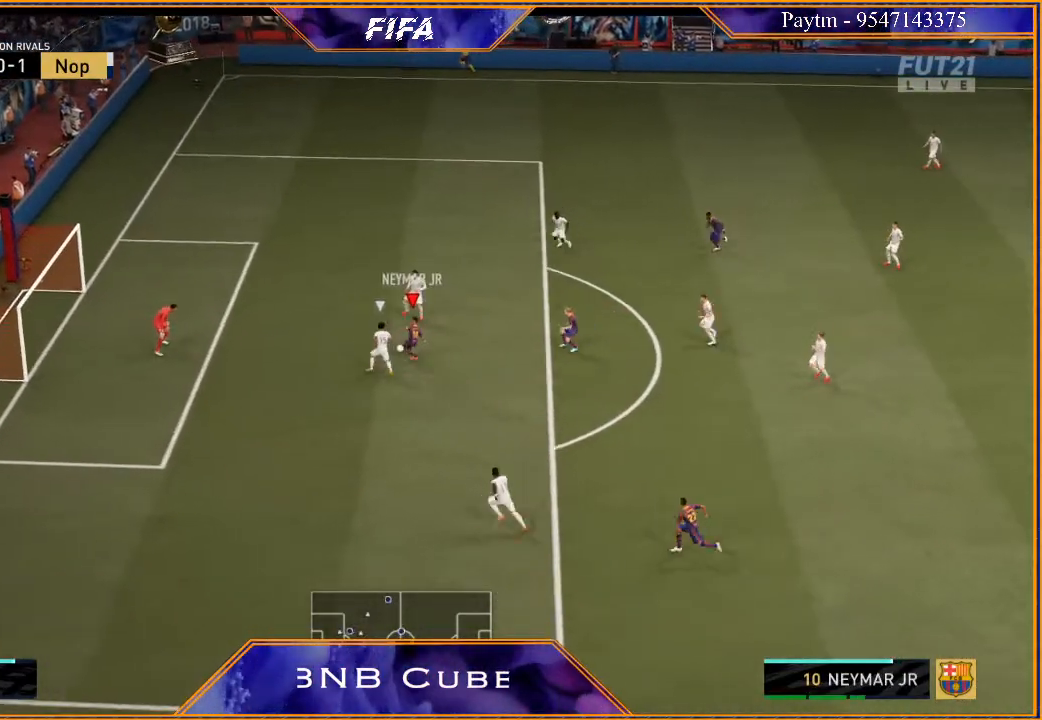
{"buttons": ["R2"], "left_stick": "left", "right_stick": "center", "events": []}
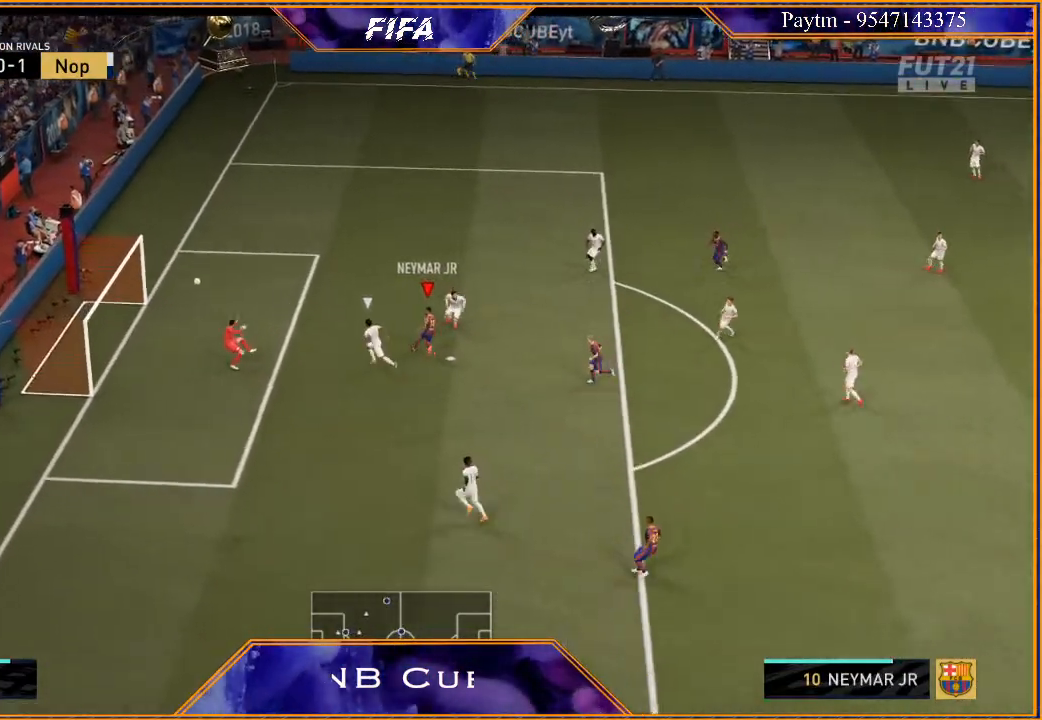
{"buttons": ["R2"], "left_stick": "left", "right_stick": "center", "events": []}
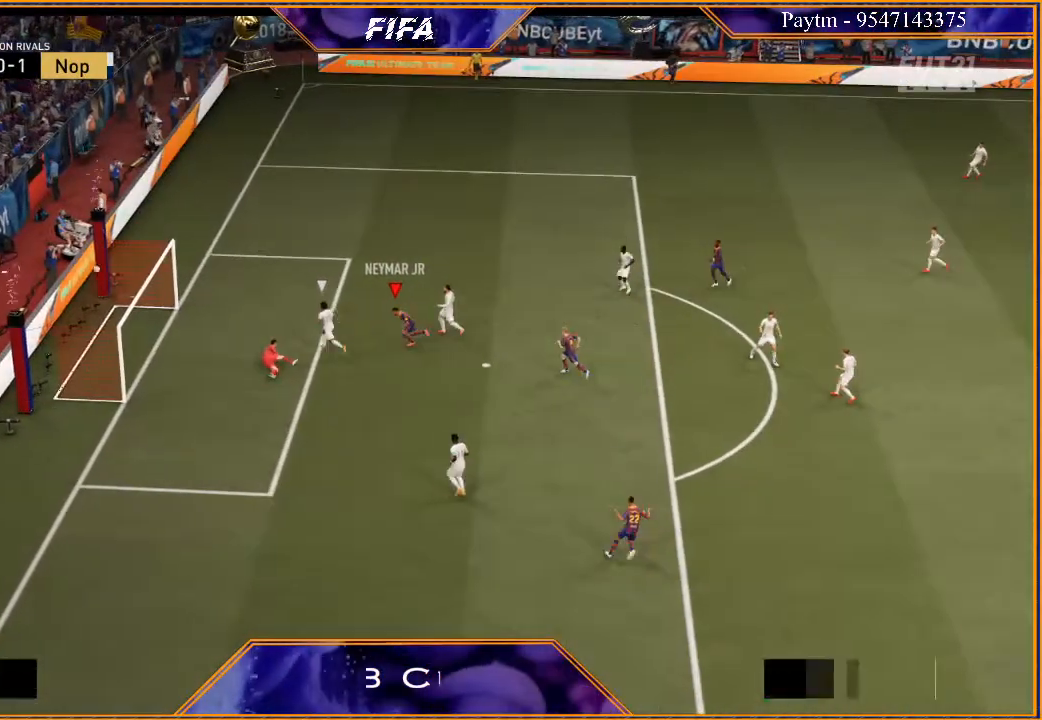
{"buttons": [], "left_stick": "center", "right_stick": "center", "events": [[100, "R2", "up"], [100, "left_stick", "center"]]}
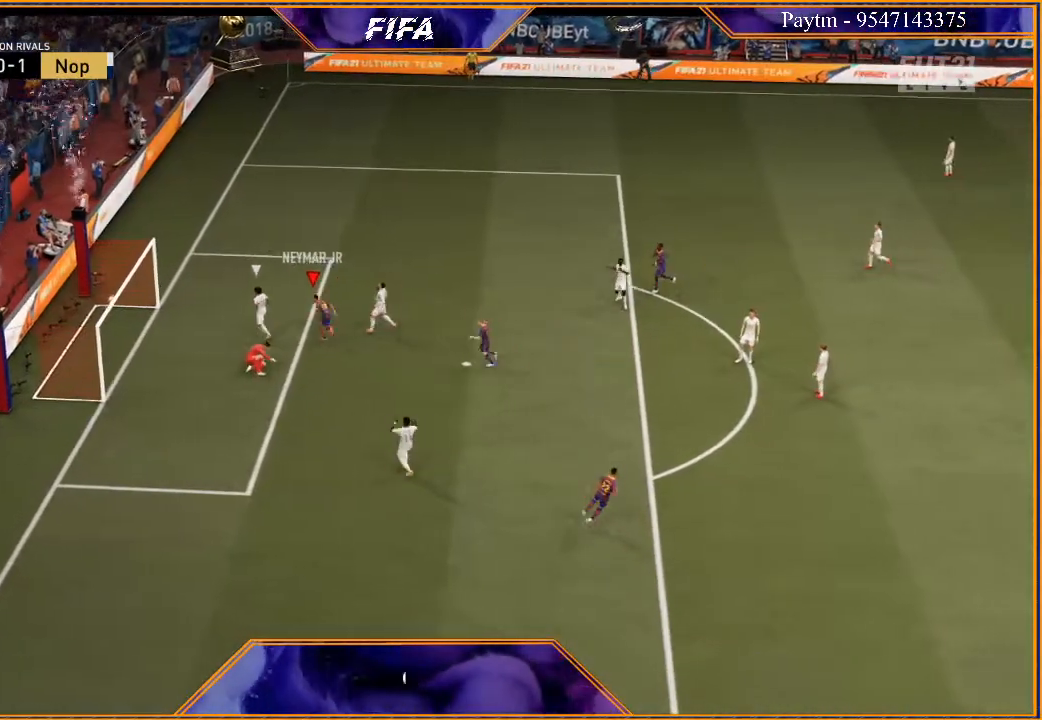
{"buttons": [], "left_stick": "center", "right_stick": "center", "events": [[167, "L1", "down"], [200, "R1", "down"], [333, "L1", "up"], [333, "R1", "up"]]}
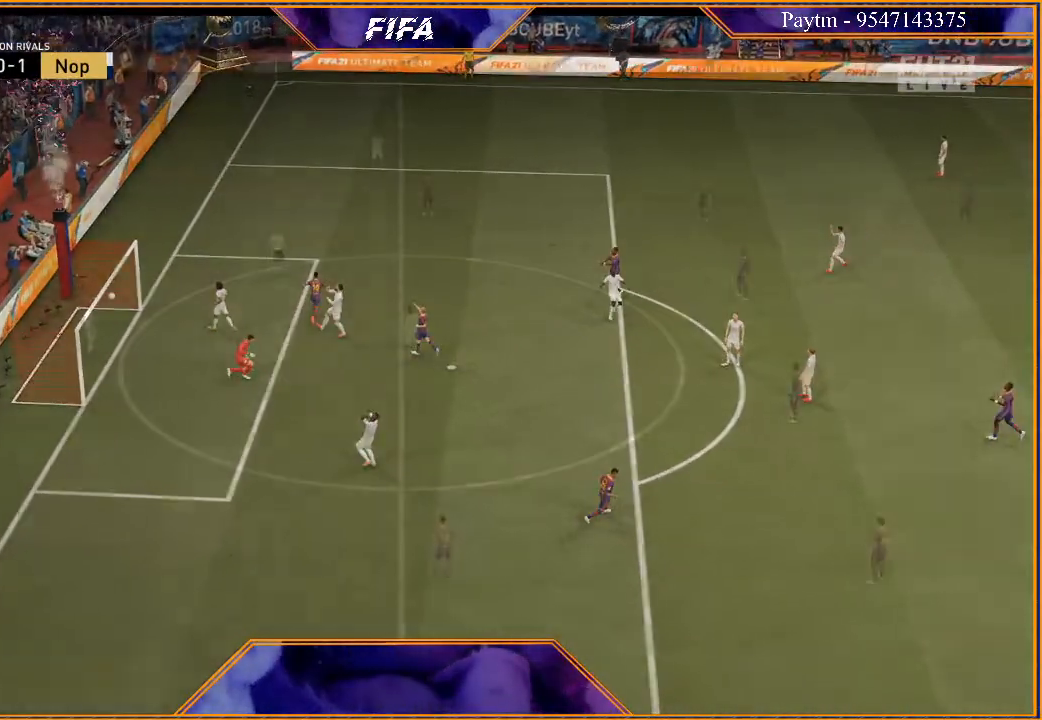
{"buttons": [], "left_stick": "center", "right_stick": "center", "events": []}
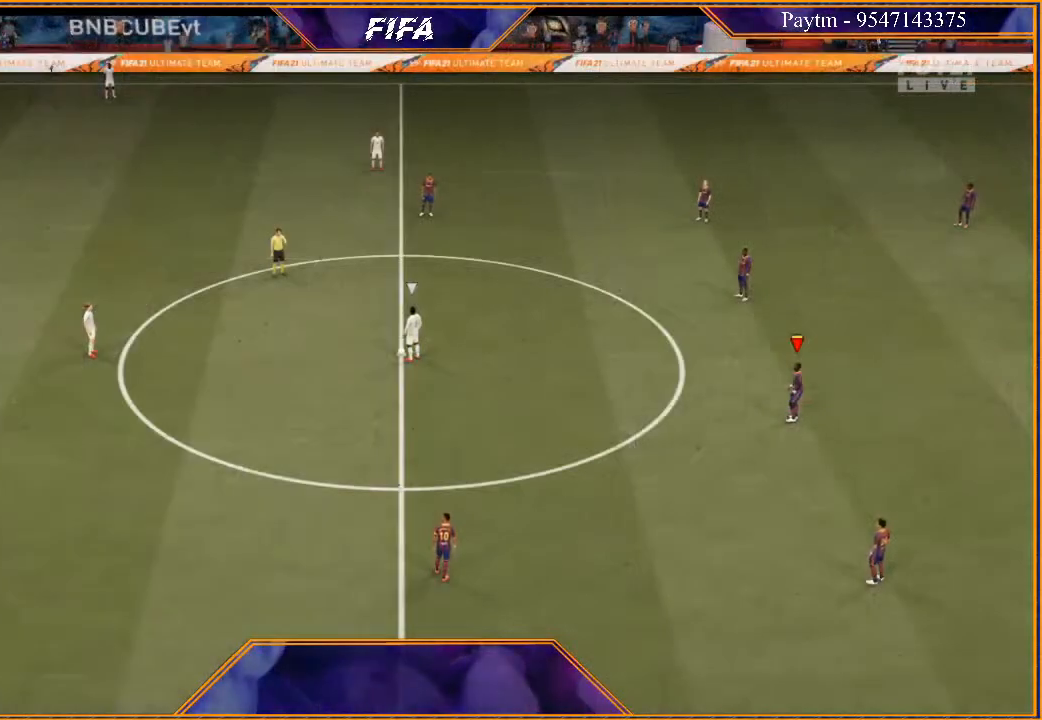
{"buttons": [], "left_stick": "center", "right_stick": "center", "events": []}
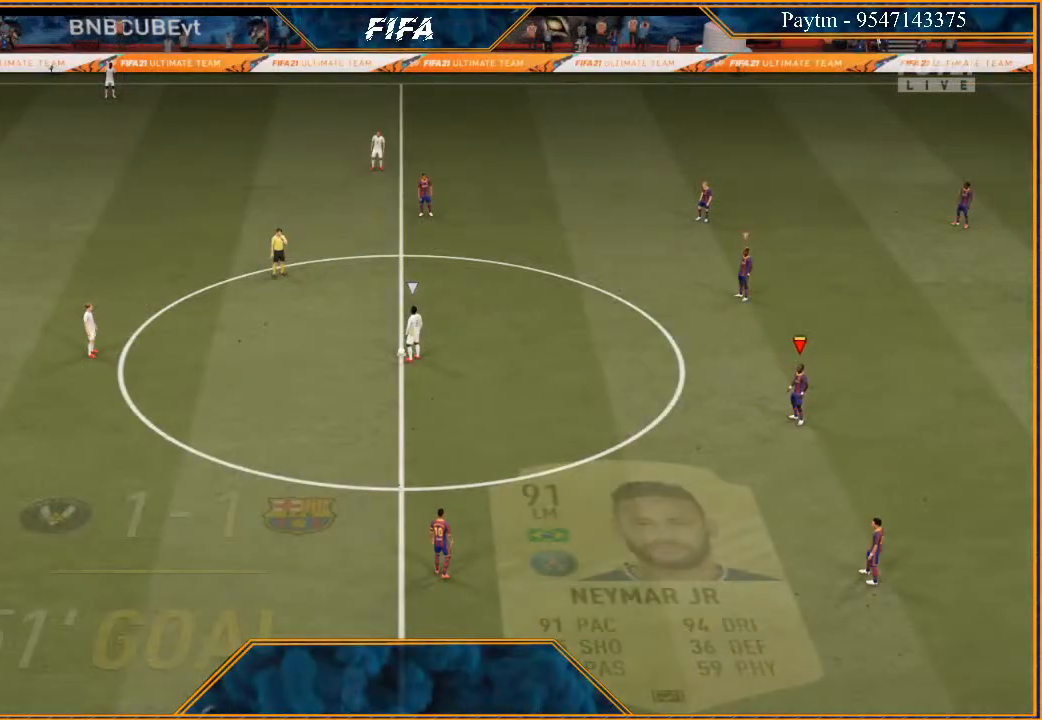
{"buttons": [], "left_stick": "center", "right_stick": "center", "events": []}
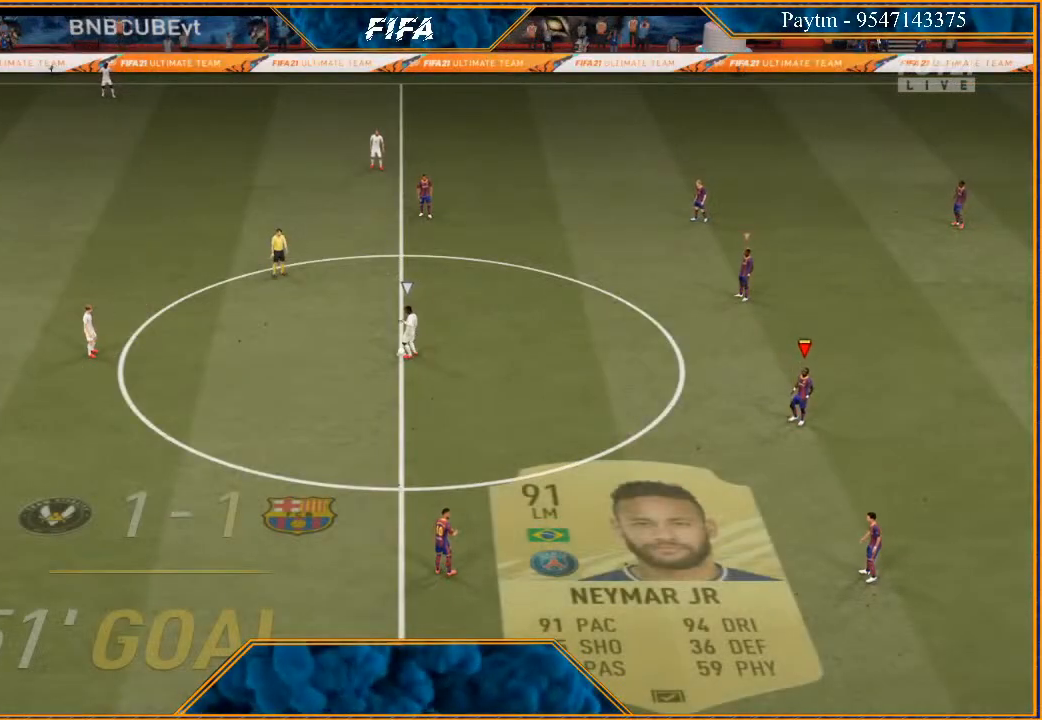
{"buttons": [], "left_stick": "center", "right_stick": "center", "events": []}
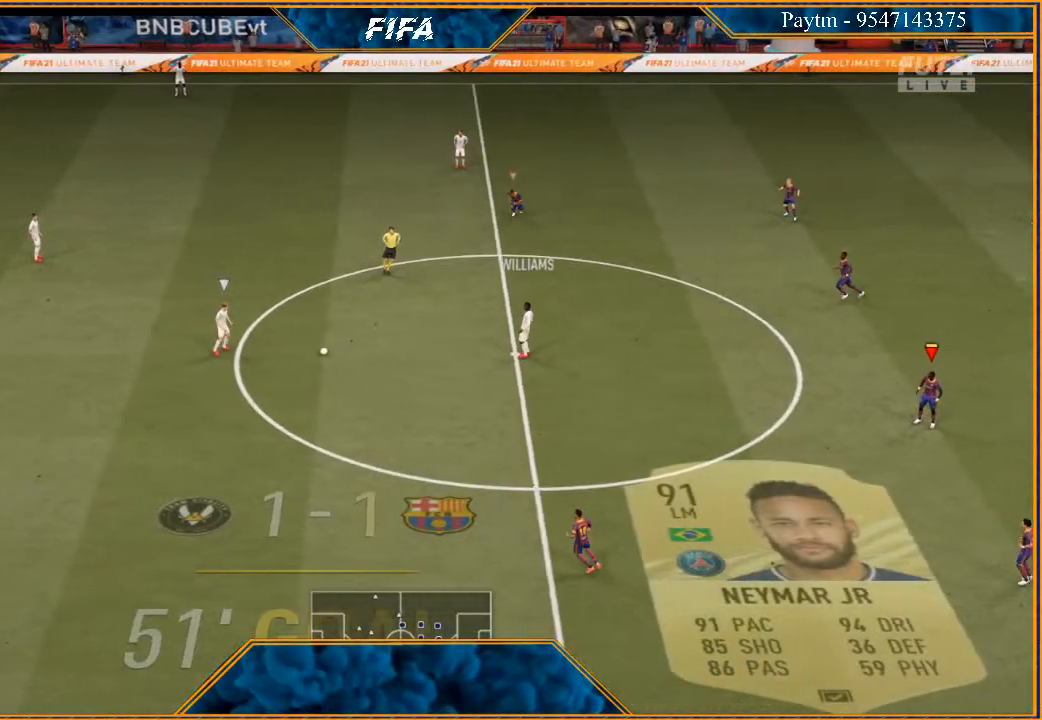
{"buttons": [], "left_stick": "left", "right_stick": "center", "events": [[367, "left_stick", "left"]]}